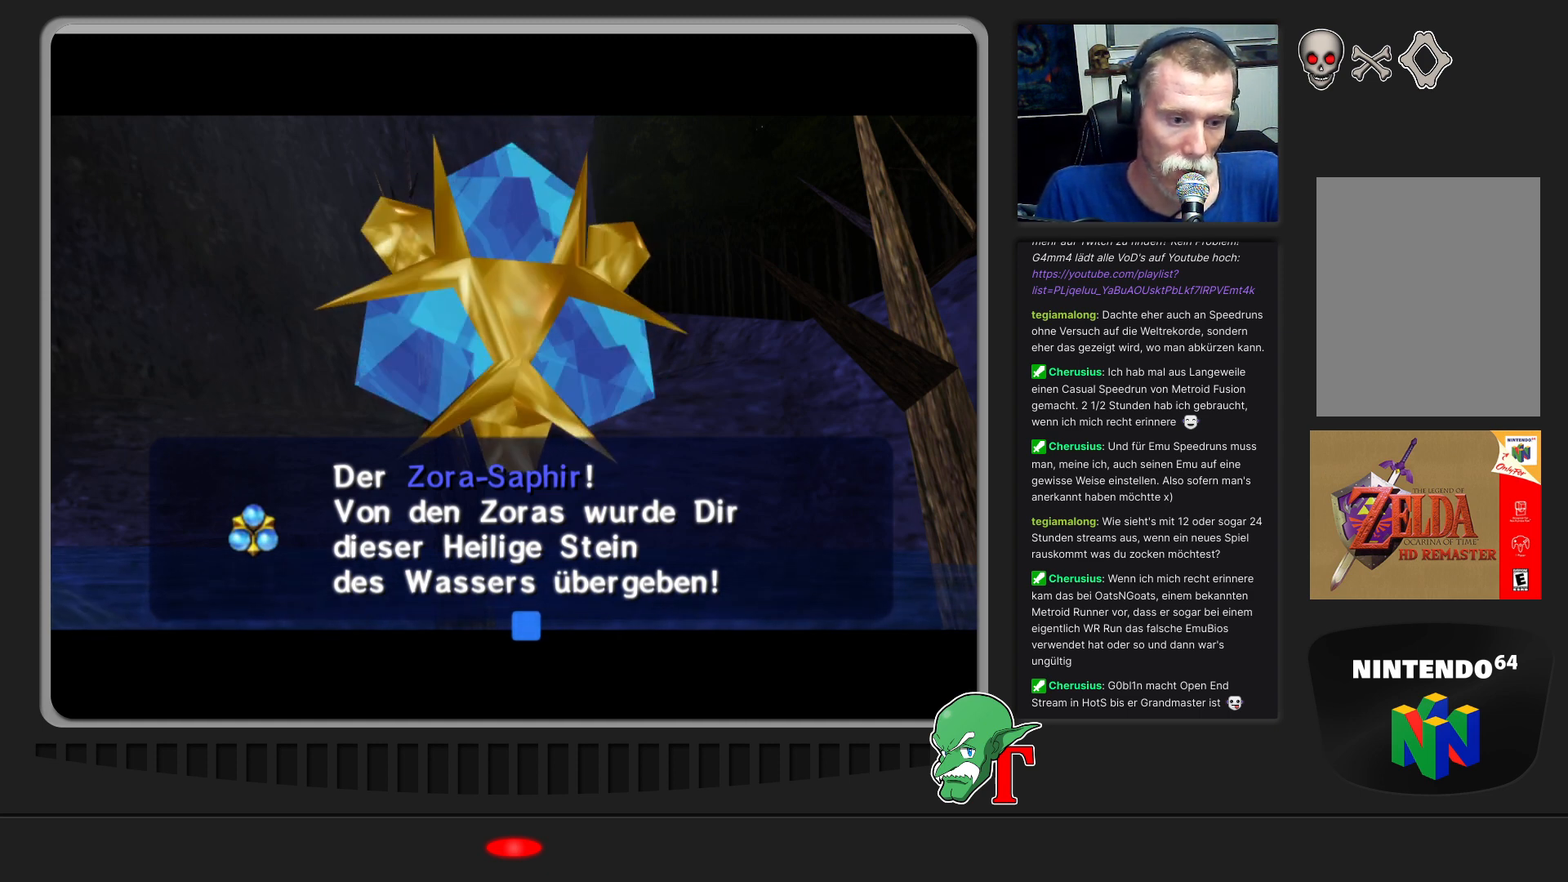
Gameplay with a controller (Nintendo layout); each line is a JSON object with the inputs held at the frame after it. "events" lists button and stick changes between this image and that frame as [ms after this image, input, new state], when the widget could be followed in between. Not read: L3 R3.
{"buttons": [], "left_stick": "center", "events": [[167, "A", "down"], [333, "A", "up"]]}
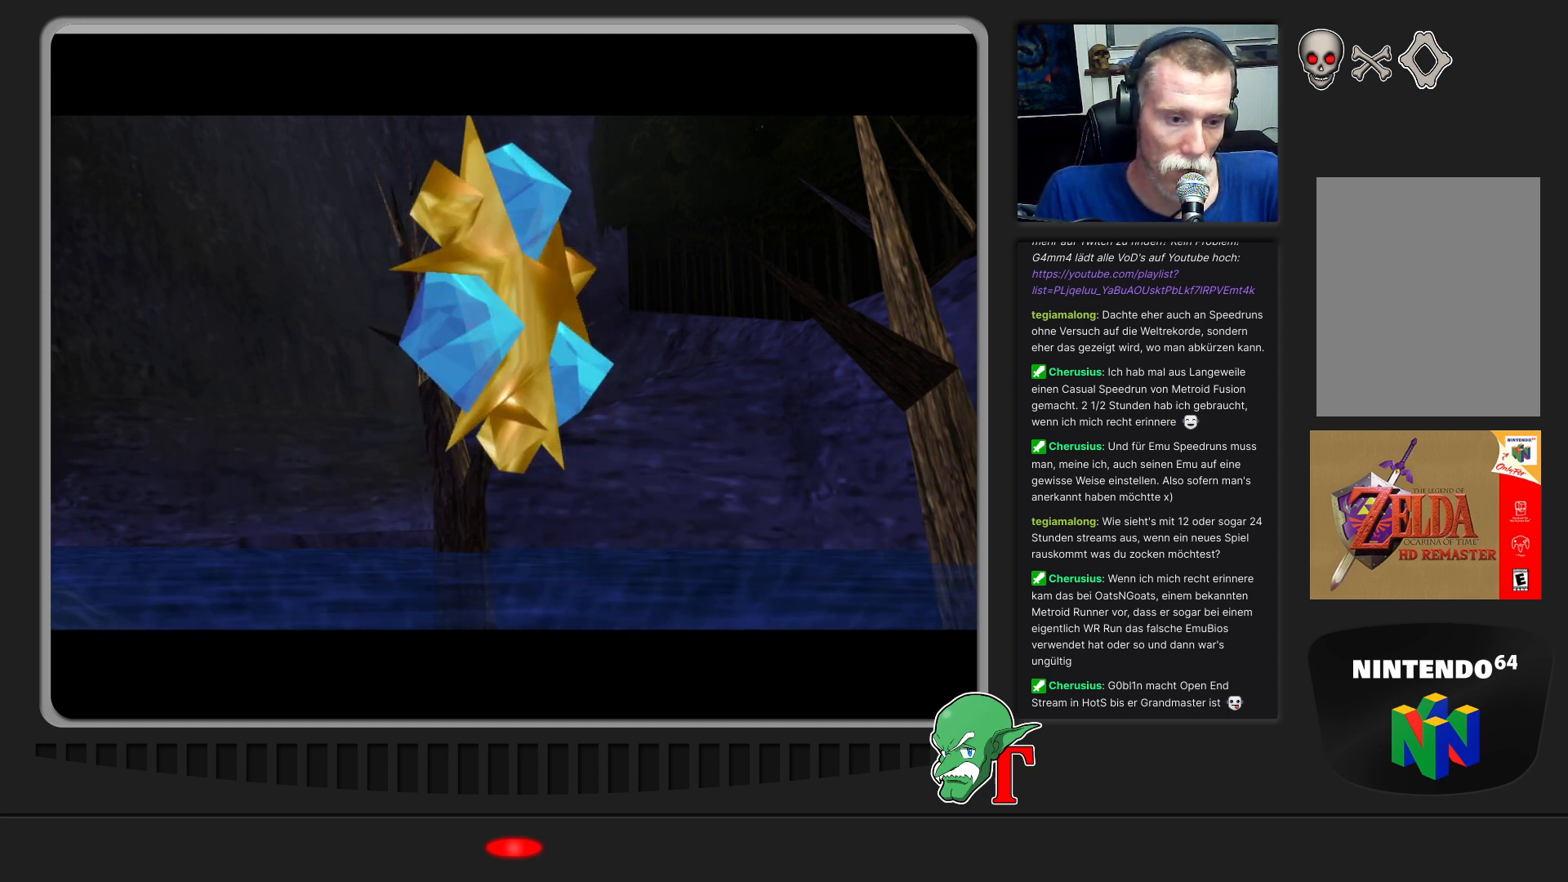
{"buttons": [], "left_stick": "center", "events": []}
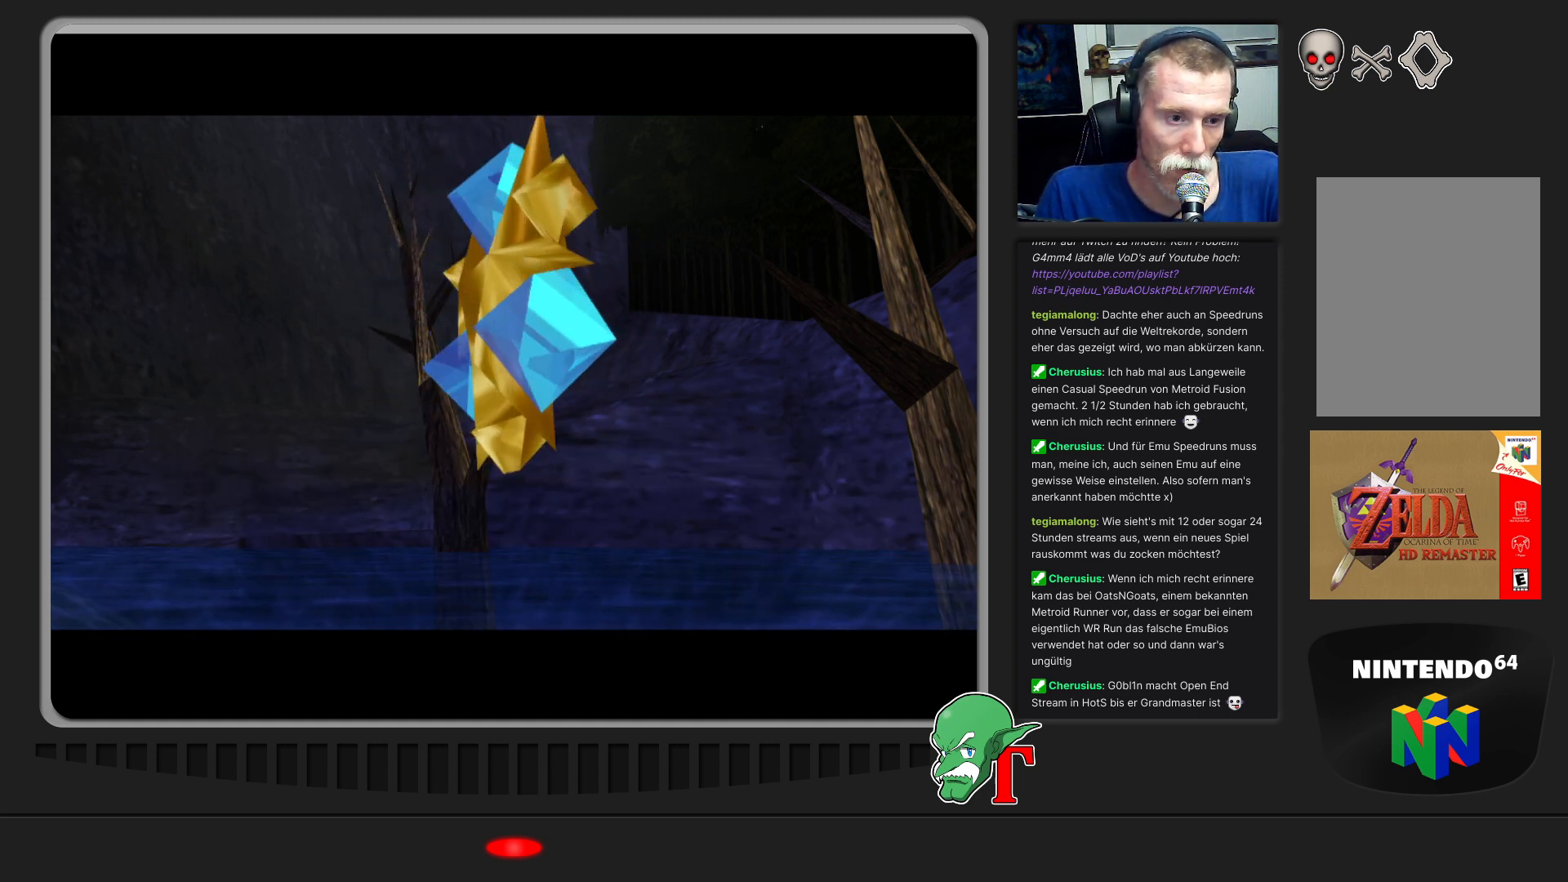
{"buttons": [], "left_stick": "center", "events": []}
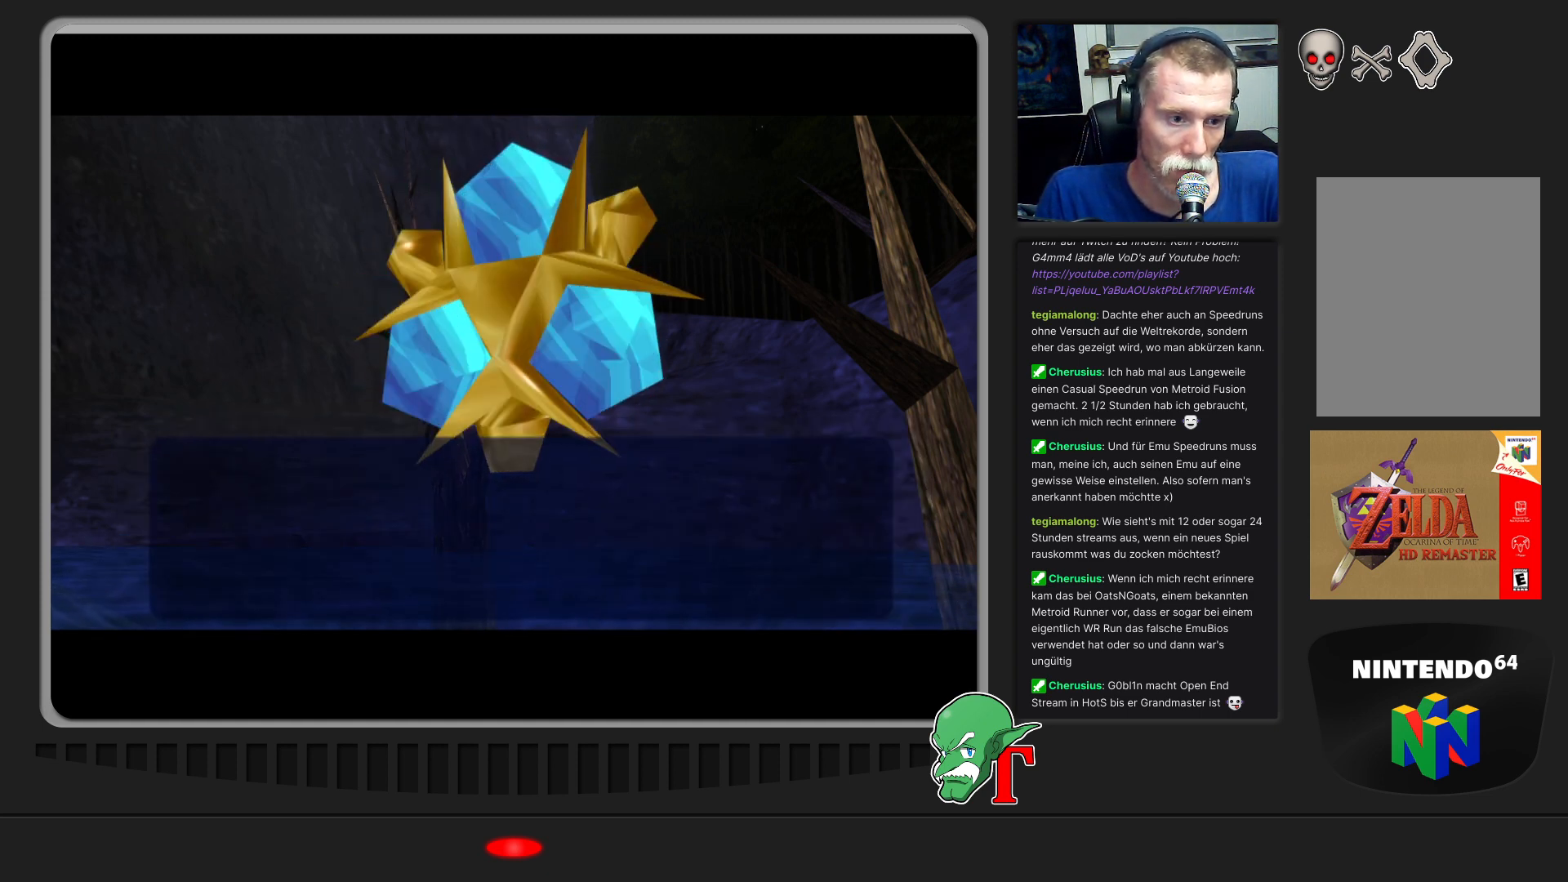
{"buttons": ["A"], "left_stick": "center", "events": [[467, "A", "down"]]}
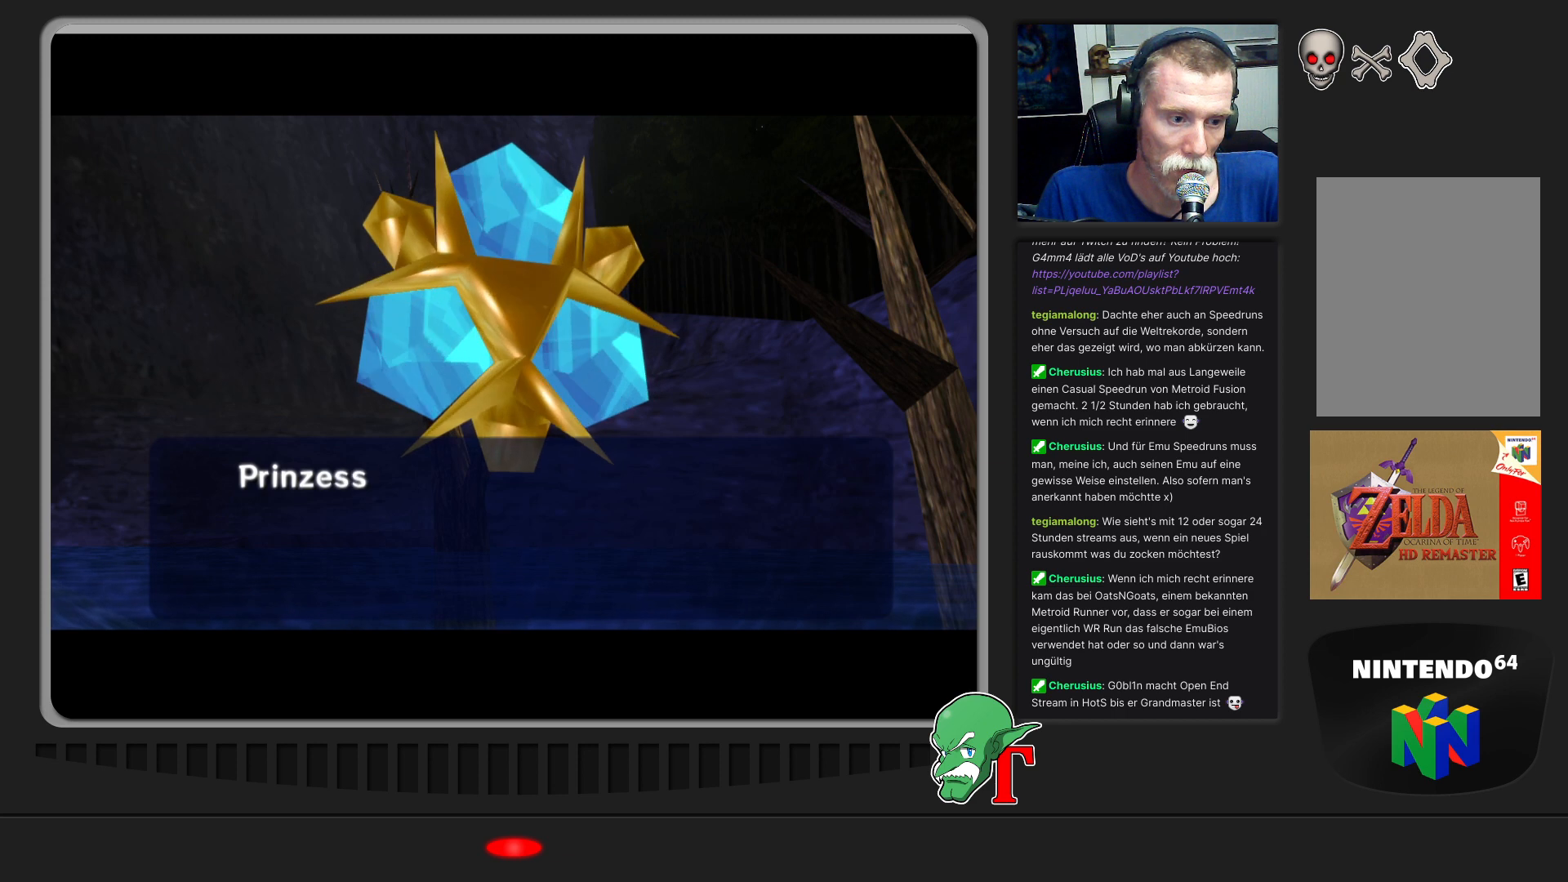
{"buttons": [], "left_stick": "center", "events": [[133, "A", "up"]]}